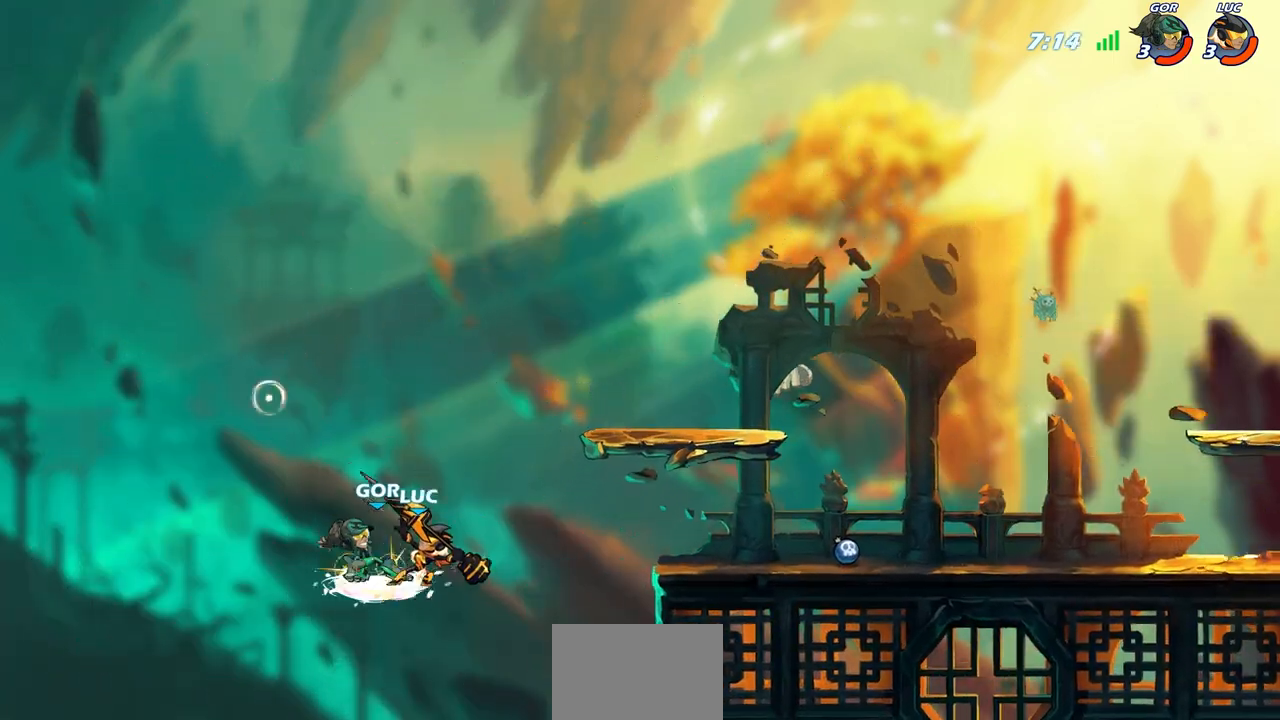
Gameplay with a controller (PlayStation layout); each line is a JSON object with the inputs held at the frame after it. "events" lists button and stick changes between this image and that frame as [ms after this image, input, new state], when the widget could be followed in between.
{"buttons": [], "left_stick": "center", "right_stick": "center", "events": [[133, "CIRCLE", "up"], [317, "CIRCLE", "down"], [500, "CIRCLE", "up"]]}
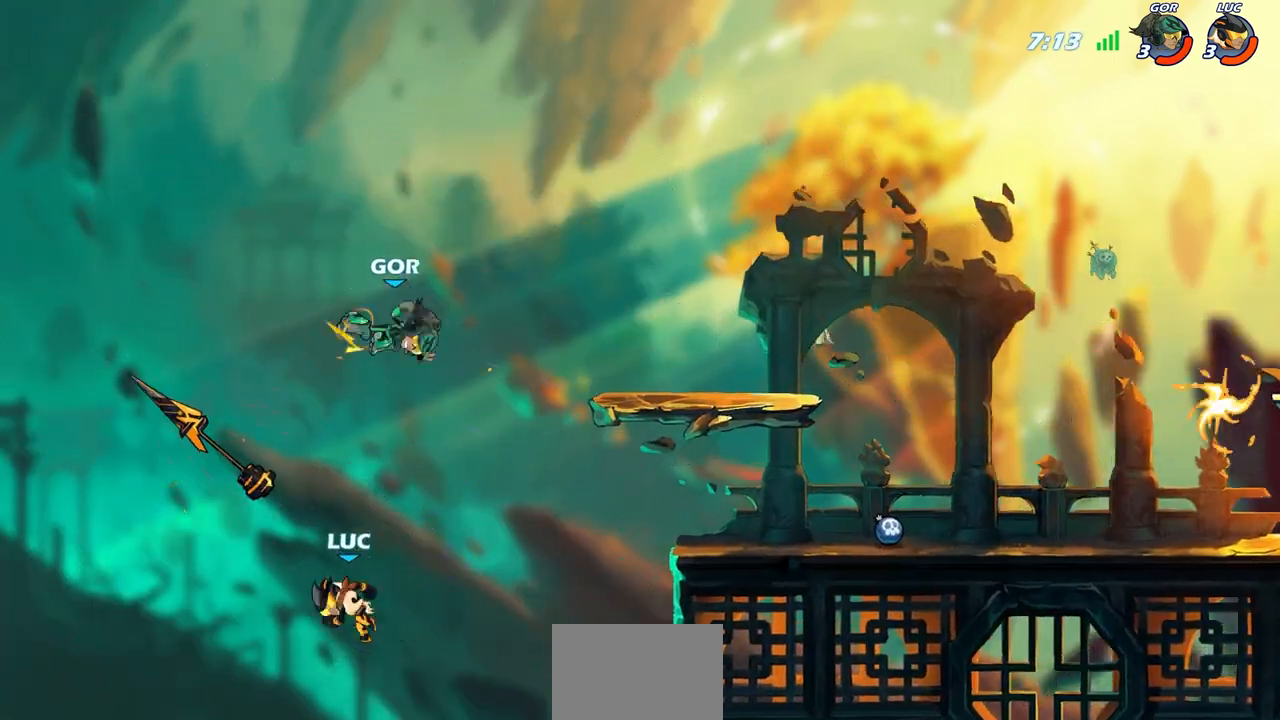
{"buttons": [], "left_stick": "right", "right_stick": "center"}
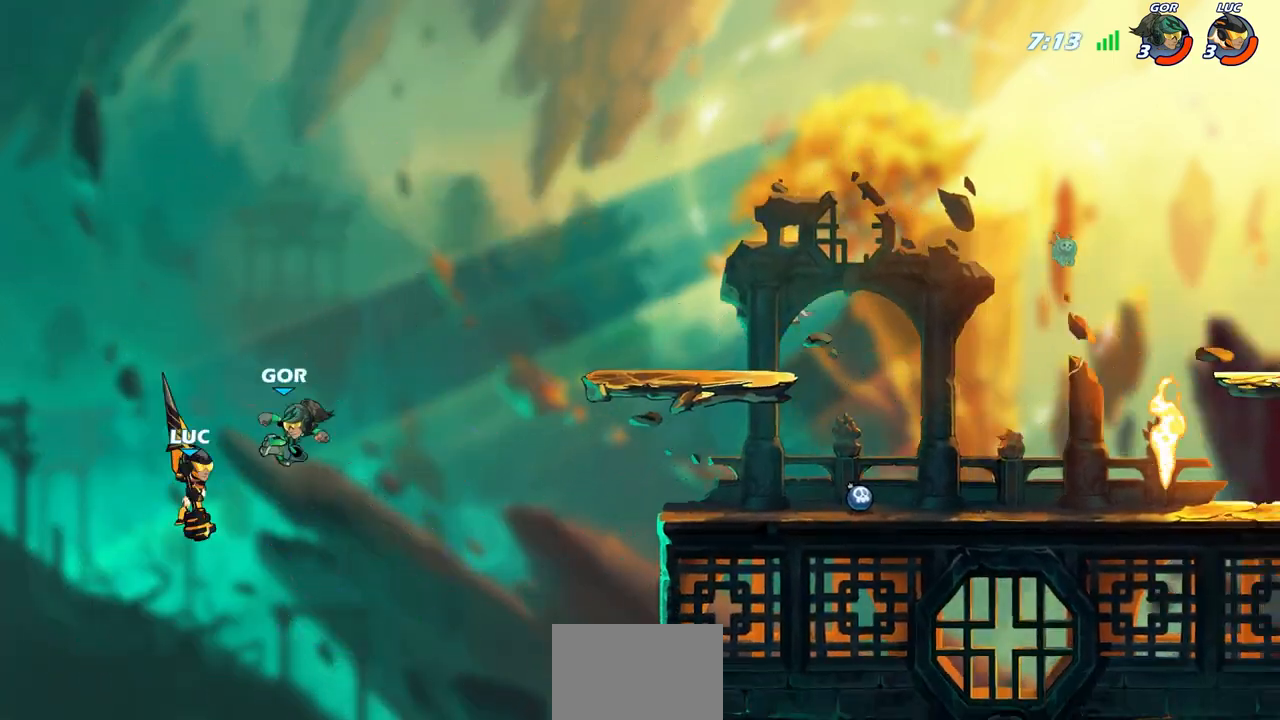
{"buttons": ["R2"], "left_stick": "right", "right_stick": "center", "events": [[100, "left_stick", "down-right"], [233, "R2", "down"], [317, "left_stick", "right"]]}
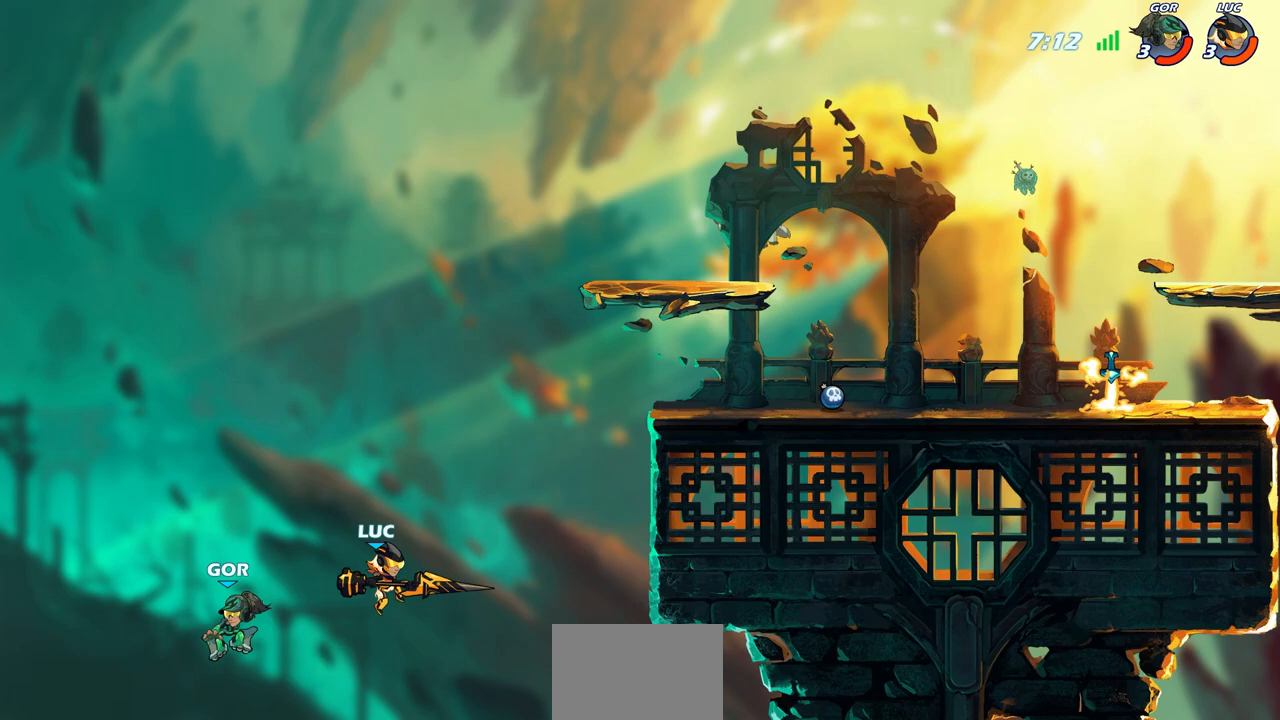
{"buttons": [], "left_stick": "right", "right_stick": "center", "events": [[33, "R2", "up"], [83, "CROSS", "down"], [267, "CROSS", "up"]]}
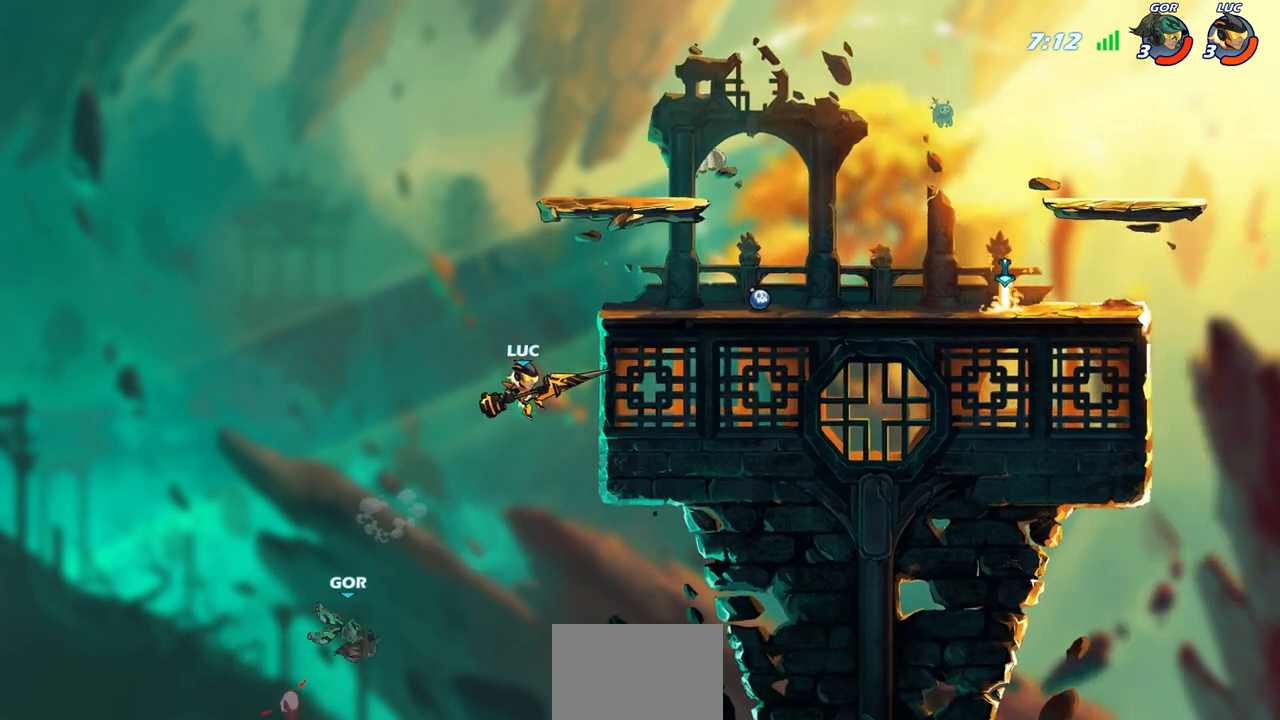
{"buttons": [], "left_stick": "up-left", "right_stick": "center", "events": [[217, "left_stick", "up-left"], [250, "CROSS", "down"], [417, "CROSS", "up"]]}
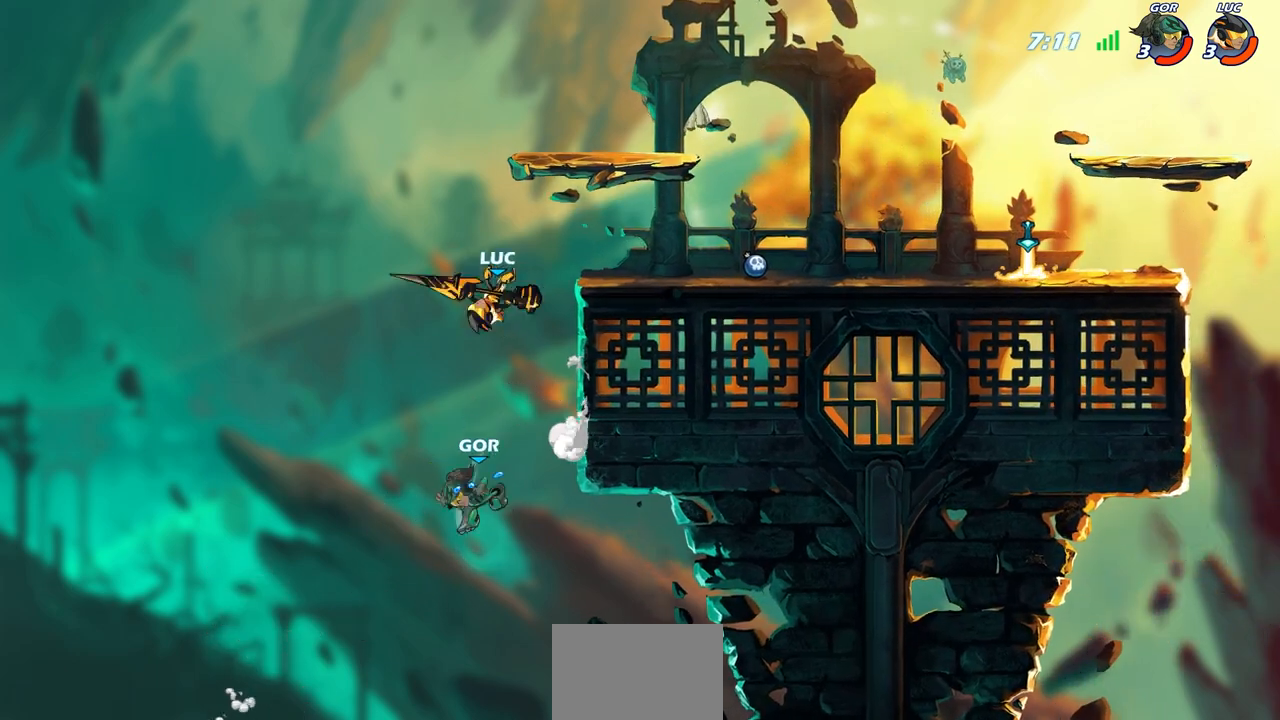
{"buttons": [], "left_stick": "right", "right_stick": "center", "events": [[33, "left_stick", "up-right"], [133, "left_stick", "down-right"], [200, "left_stick", "down"], [250, "SQUARE", "down"], [333, "SQUARE", "up"], [383, "left_stick", "right"]]}
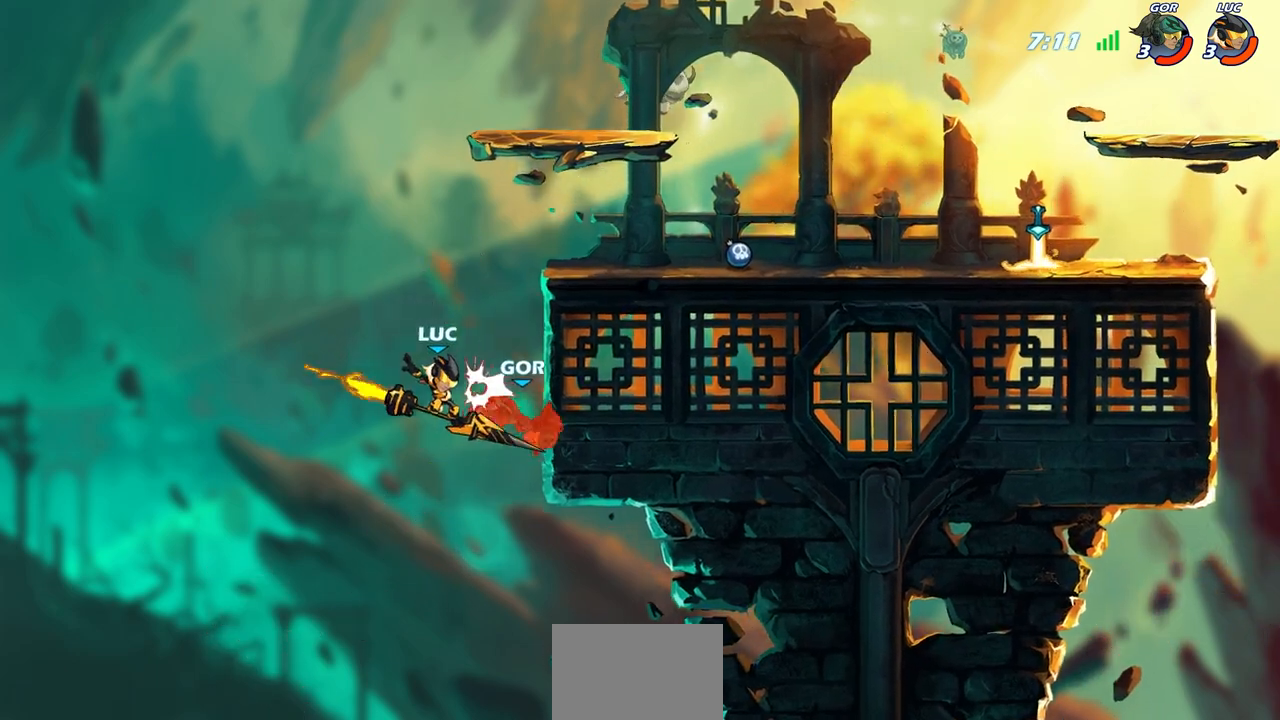
{"buttons": ["R2"], "left_stick": "up", "right_stick": "center", "events": [[50, "left_stick", "up-right"], [200, "left_stick", "up"], [283, "R2", "down"]]}
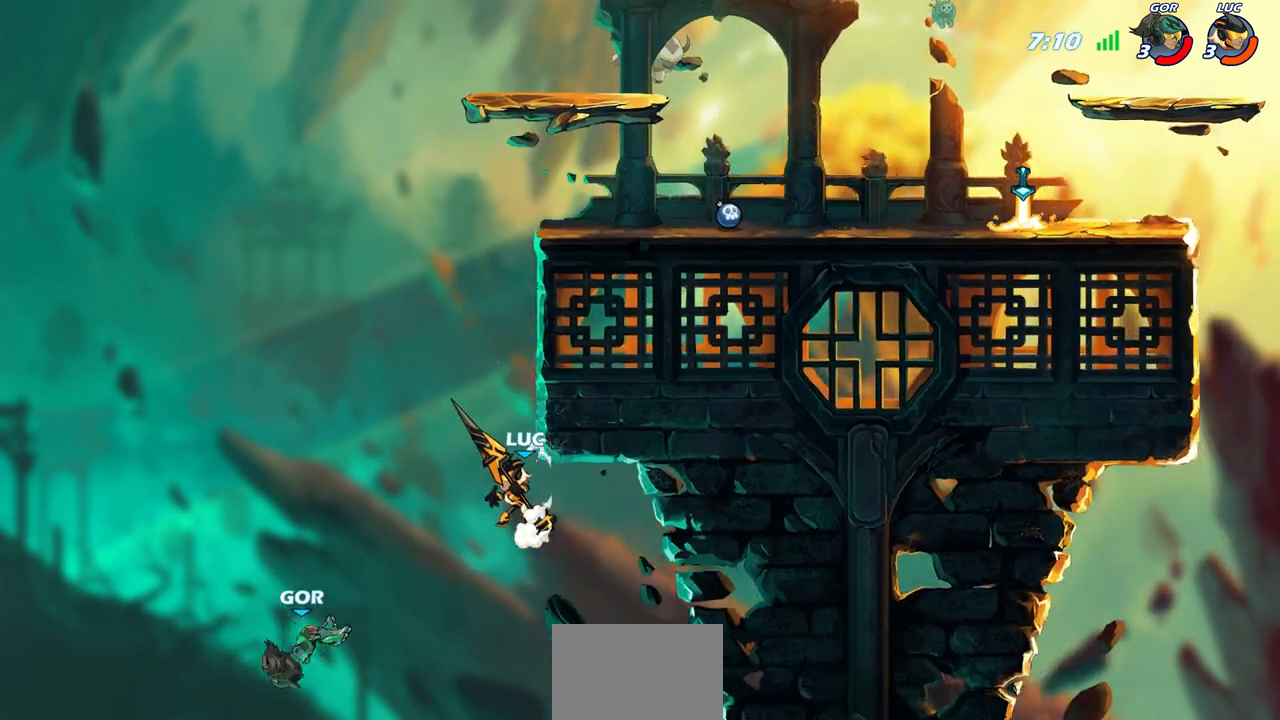
{"buttons": [], "left_stick": "right", "right_stick": "center", "events": [[17, "left_stick", "up-left"], [167, "R2", "up"], [183, "CROSS", "down"], [333, "CROSS", "up"], [450, "left_stick", "right"]]}
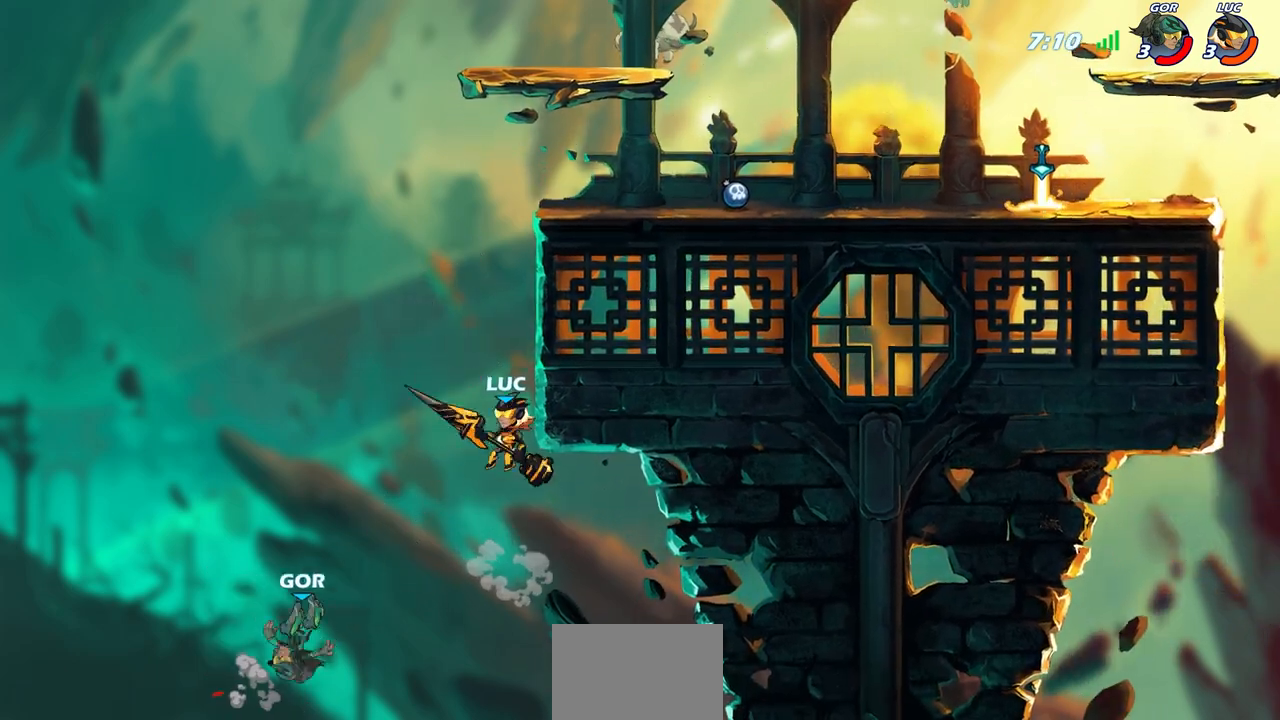
{"buttons": [], "left_stick": "up-right", "right_stick": "center", "events": [[217, "left_stick", "up-left"], [250, "CROSS", "down"], [400, "CROSS", "up"], [450, "left_stick", "up-right"]]}
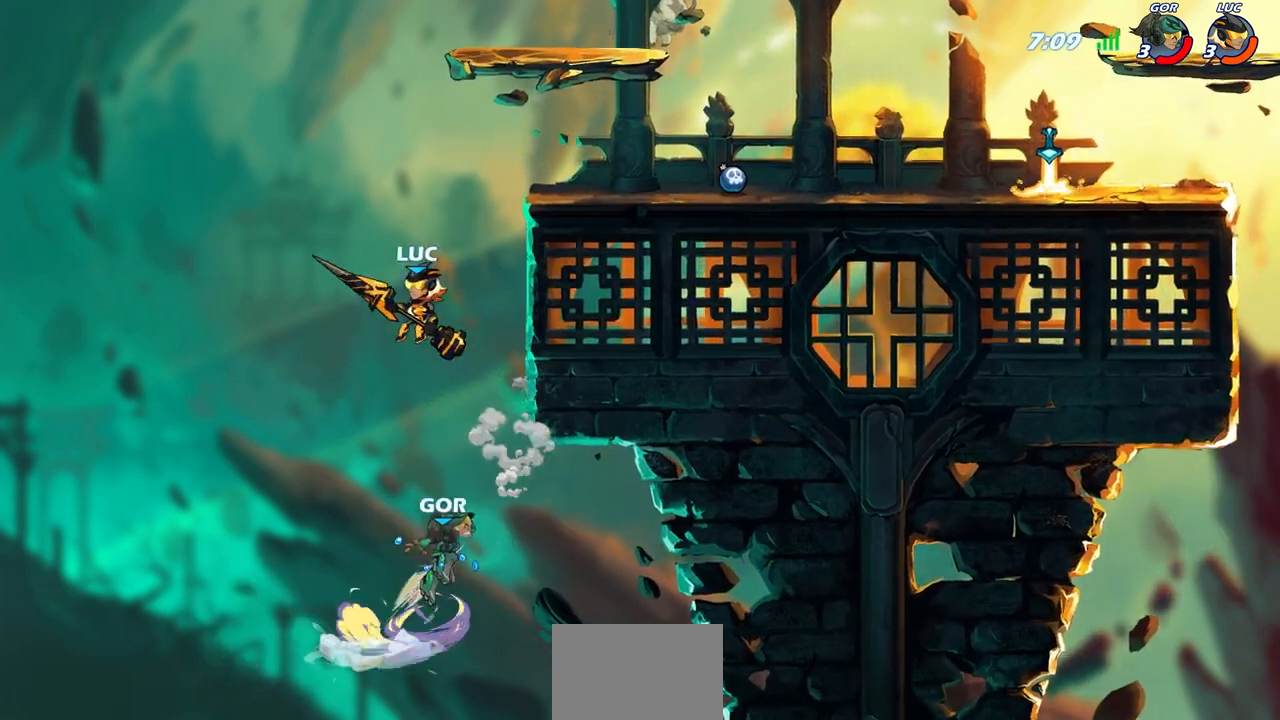
{"buttons": [], "left_stick": "up-right", "right_stick": "center", "events": [[83, "CROSS", "down"], [233, "CROSS", "up"]]}
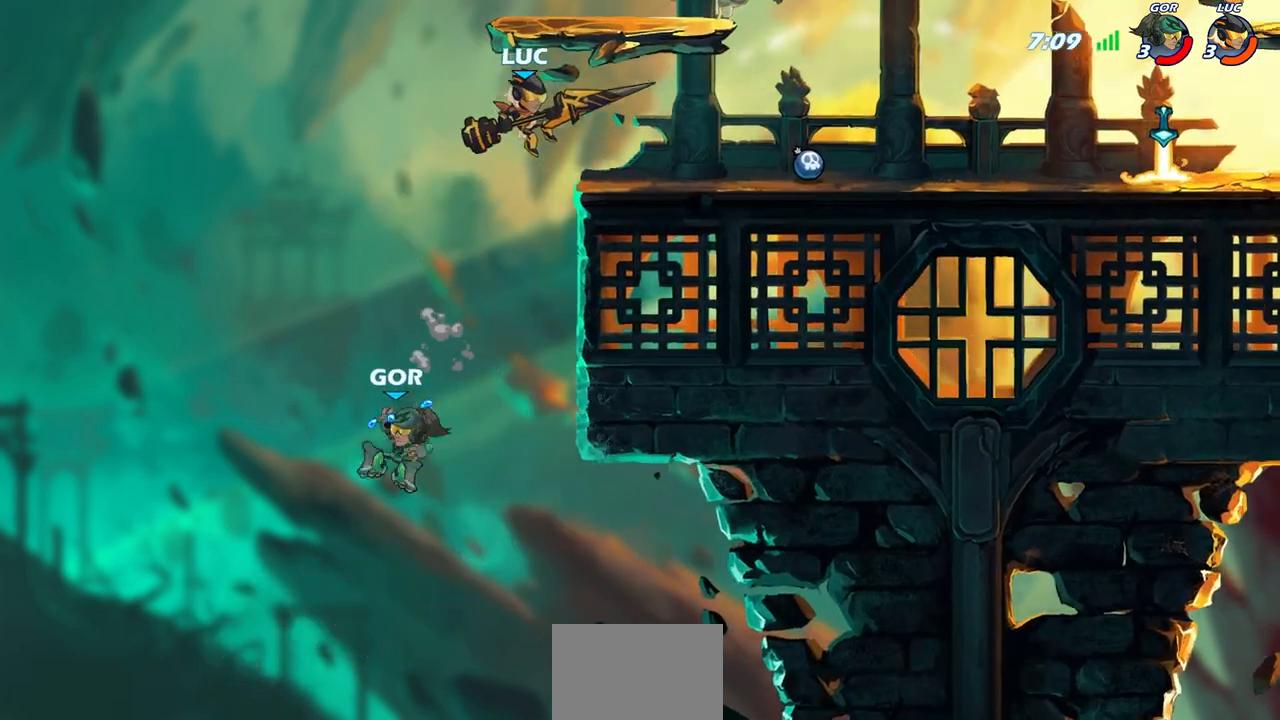
{"buttons": [], "left_stick": "center", "right_stick": "center", "events": [[100, "left_stick", "right"], [217, "left_stick", "left"], [350, "left_stick", "center"]]}
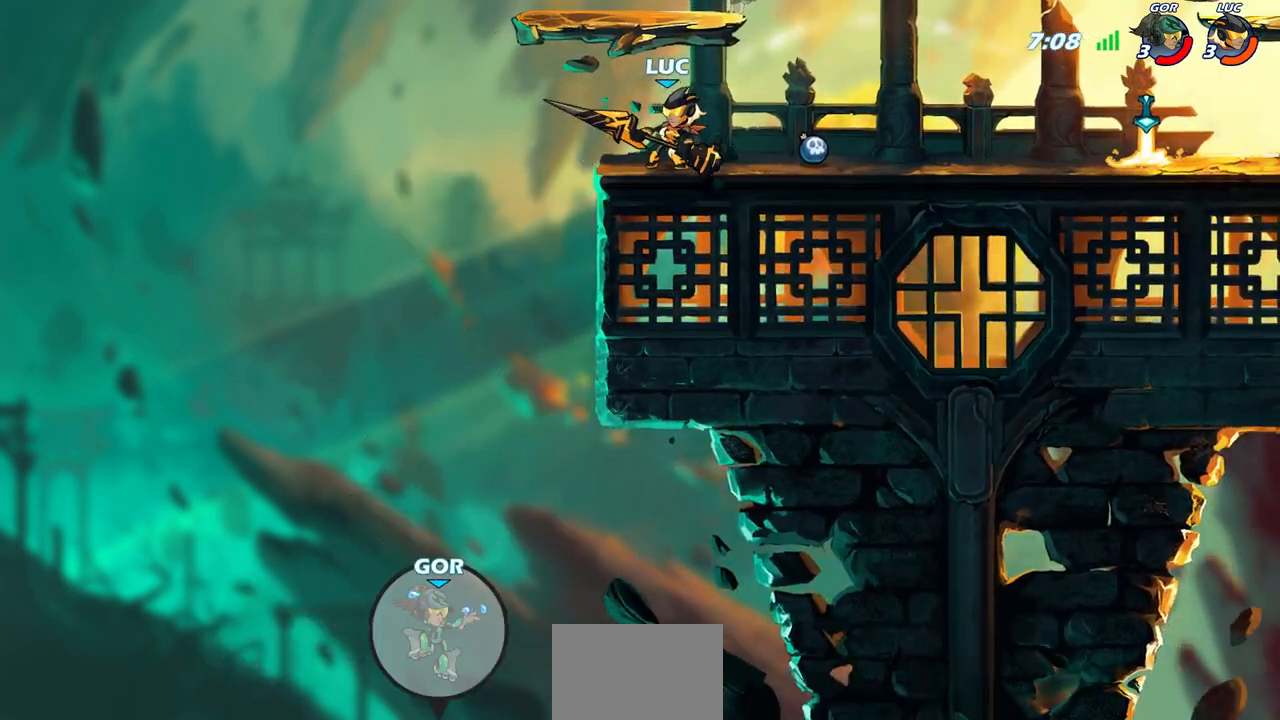
{"buttons": [], "left_stick": "center", "right_stick": "center", "events": [[83, "left_stick", "right"], [317, "left_stick", "up-right"], [383, "R2", "down"], [400, "R1", "down"], [483, "R1", "up"], [483, "left_stick", "center"], [500, "R2", "up"]]}
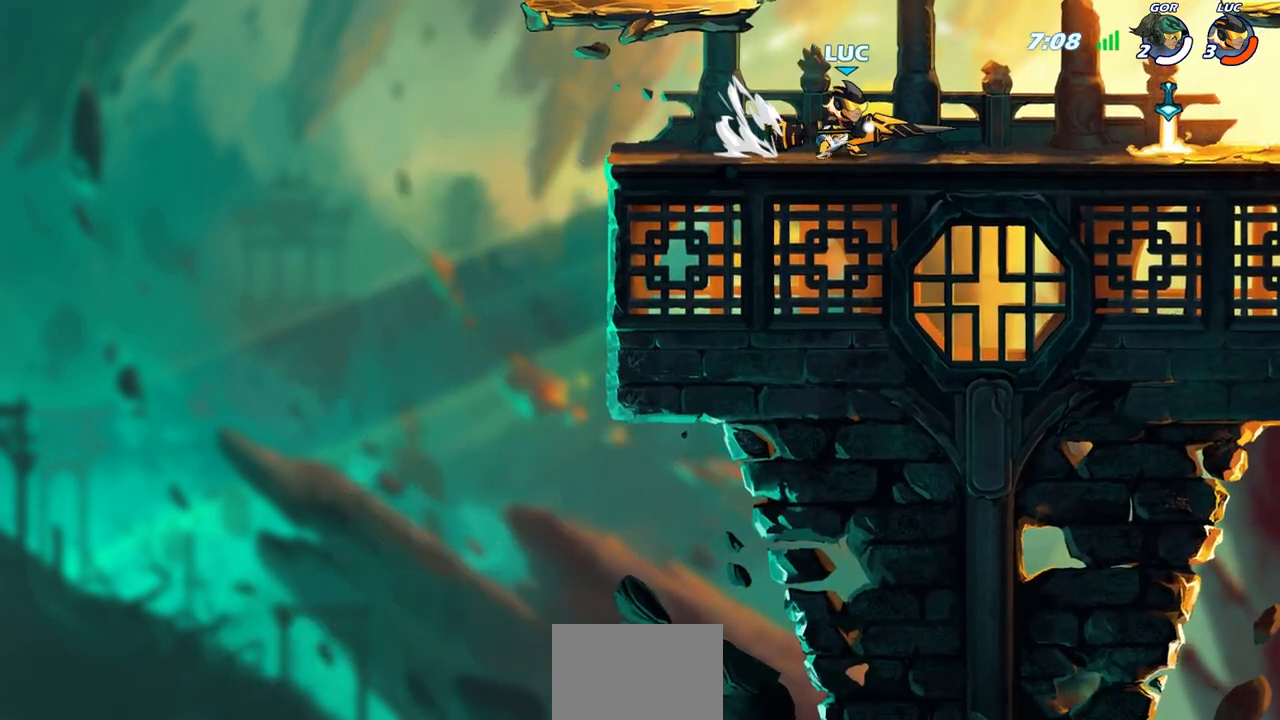
{"buttons": [], "left_stick": "right", "right_stick": "center", "events": [[333, "left_stick", "right"]]}
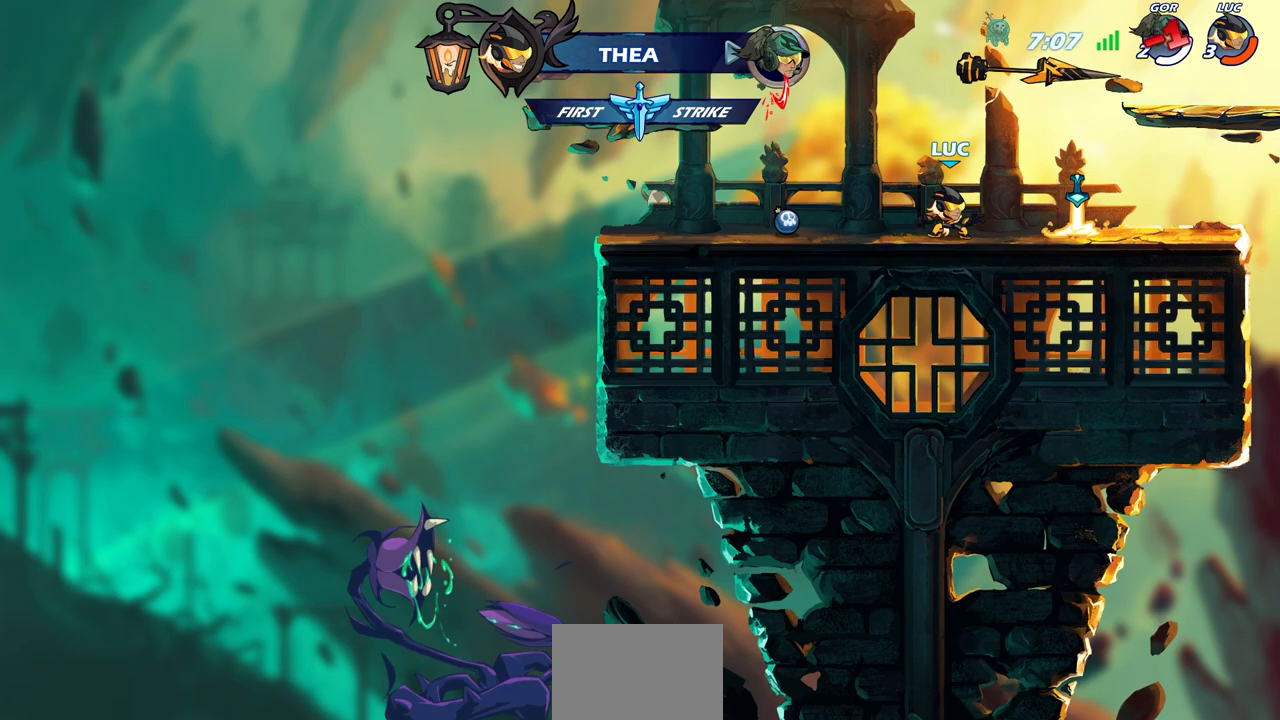
{"buttons": ["R2"], "left_stick": "up-left", "right_stick": "center", "events": [[250, "R1", "down"], [367, "R1", "up"], [433, "R2", "down"], [467, "left_stick", "up-left"]]}
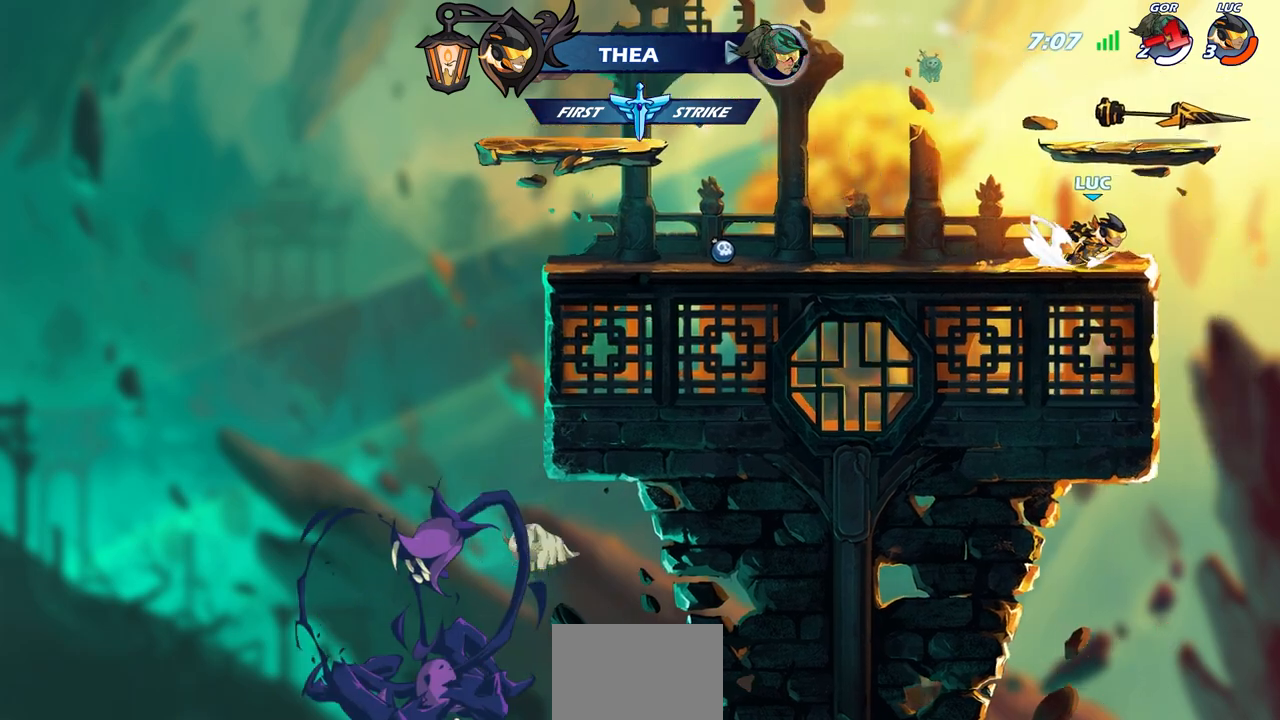
{"buttons": [], "left_stick": "center", "right_stick": "center", "events": [[17, "CIRCLE", "down"], [117, "R2", "up"], [117, "left_stick", "center"], [350, "CIRCLE", "up"]]}
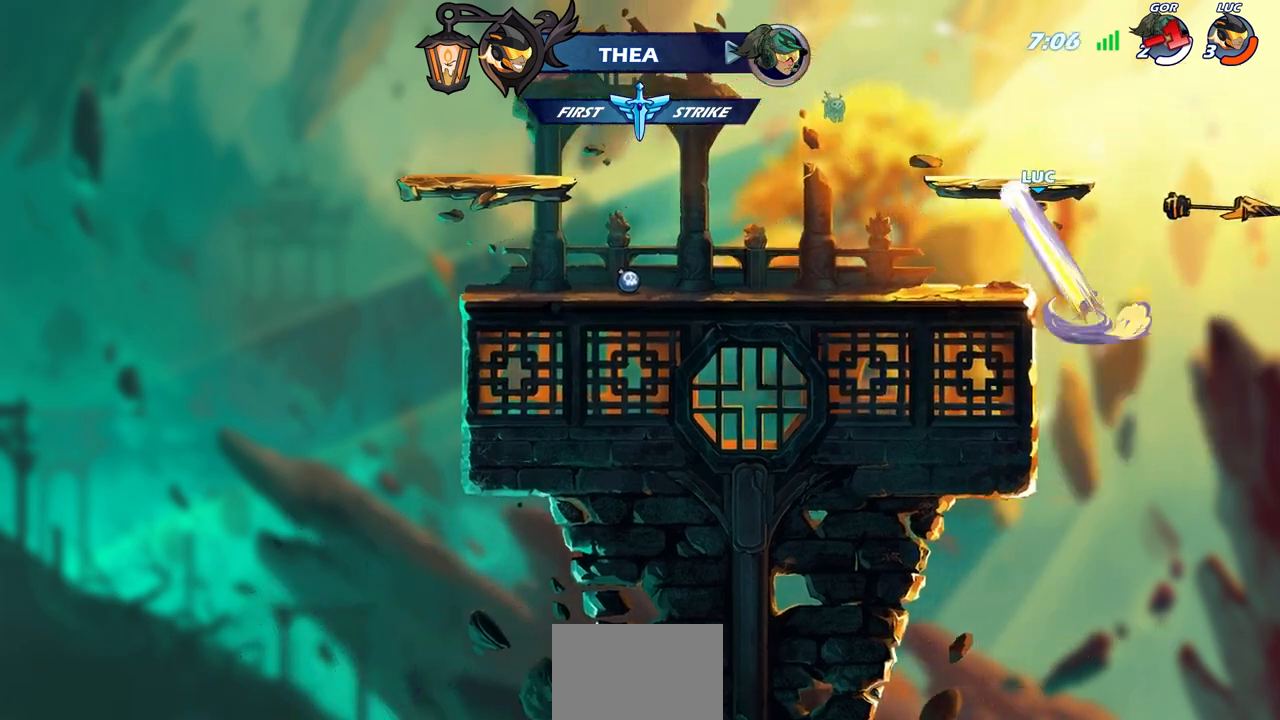
{"buttons": [], "left_stick": "center", "right_stick": "center", "events": []}
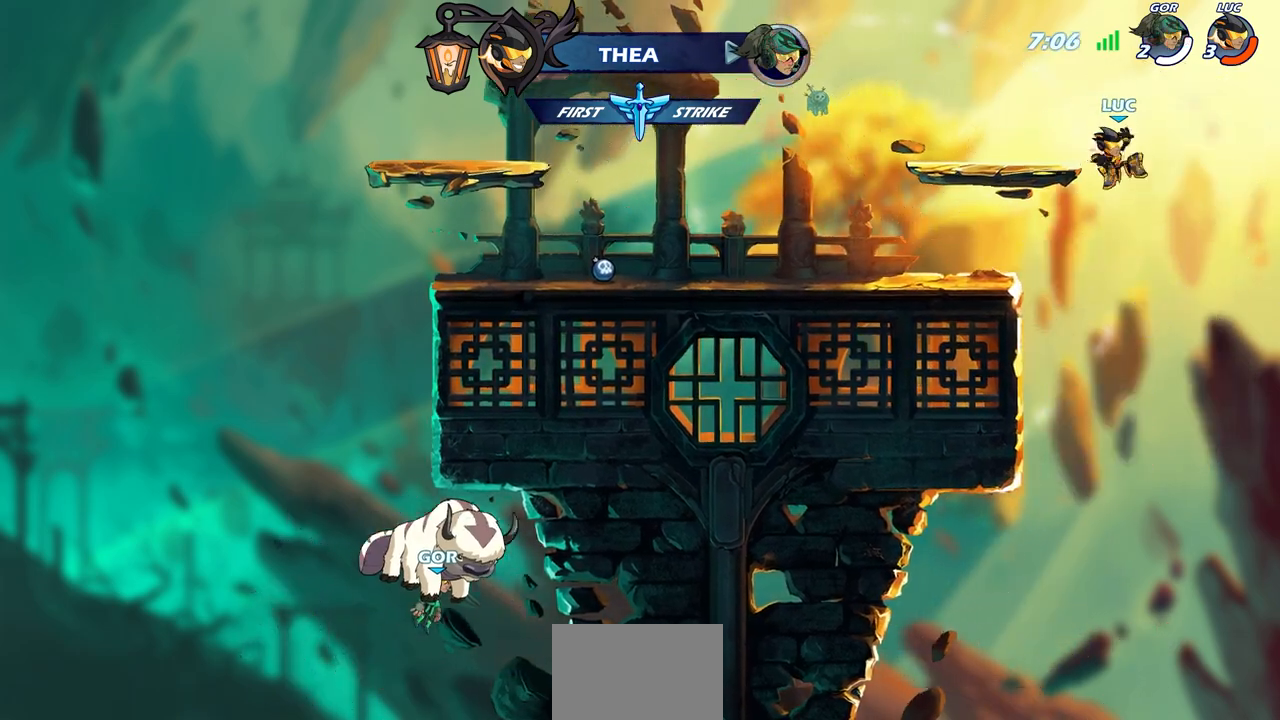
{"buttons": [], "left_stick": "left", "right_stick": "center", "events": [[133, "left_stick", "left"], [250, "CROSS", "down"], [383, "CROSS", "up"]]}
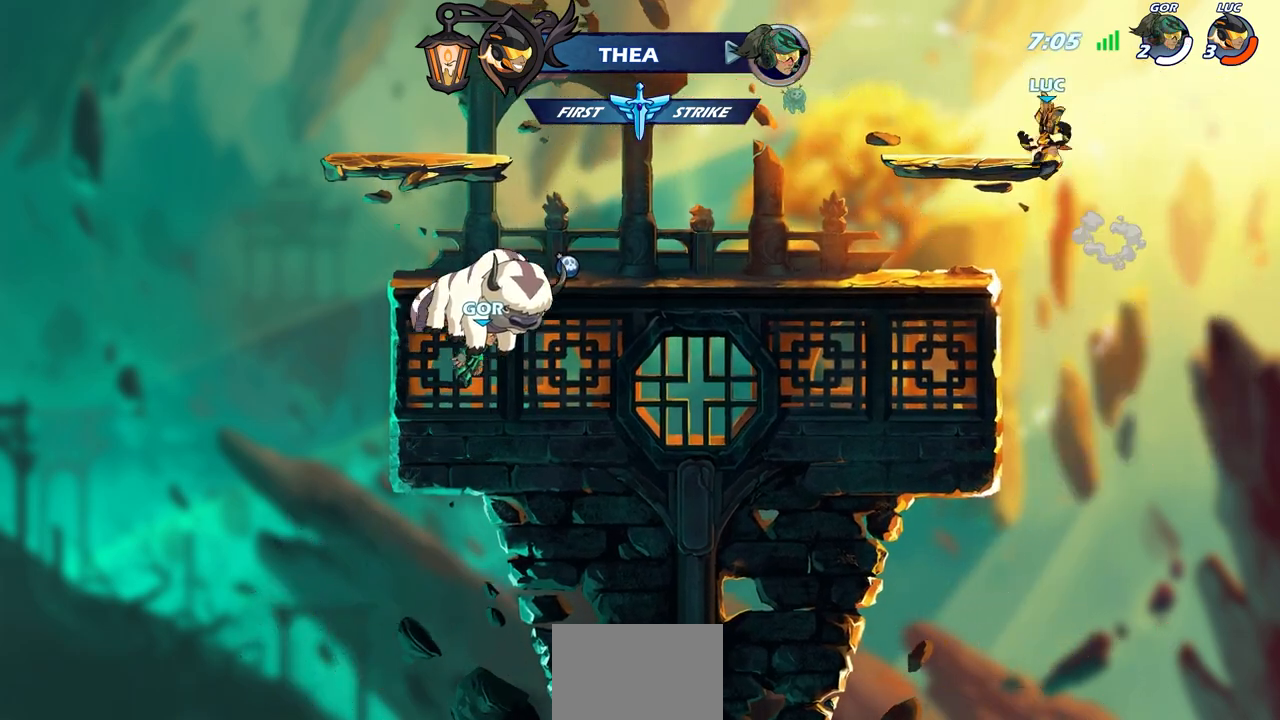
{"buttons": [], "left_stick": "center", "right_stick": "center", "events": [[83, "left_stick", "down-left"], [250, "left_stick", "left"], [333, "R2", "down"], [367, "SQUARE", "down"], [417, "left_stick", "down"], [467, "left_stick", "center"], [500, "R2", "up"], [500, "SQUARE", "up"]]}
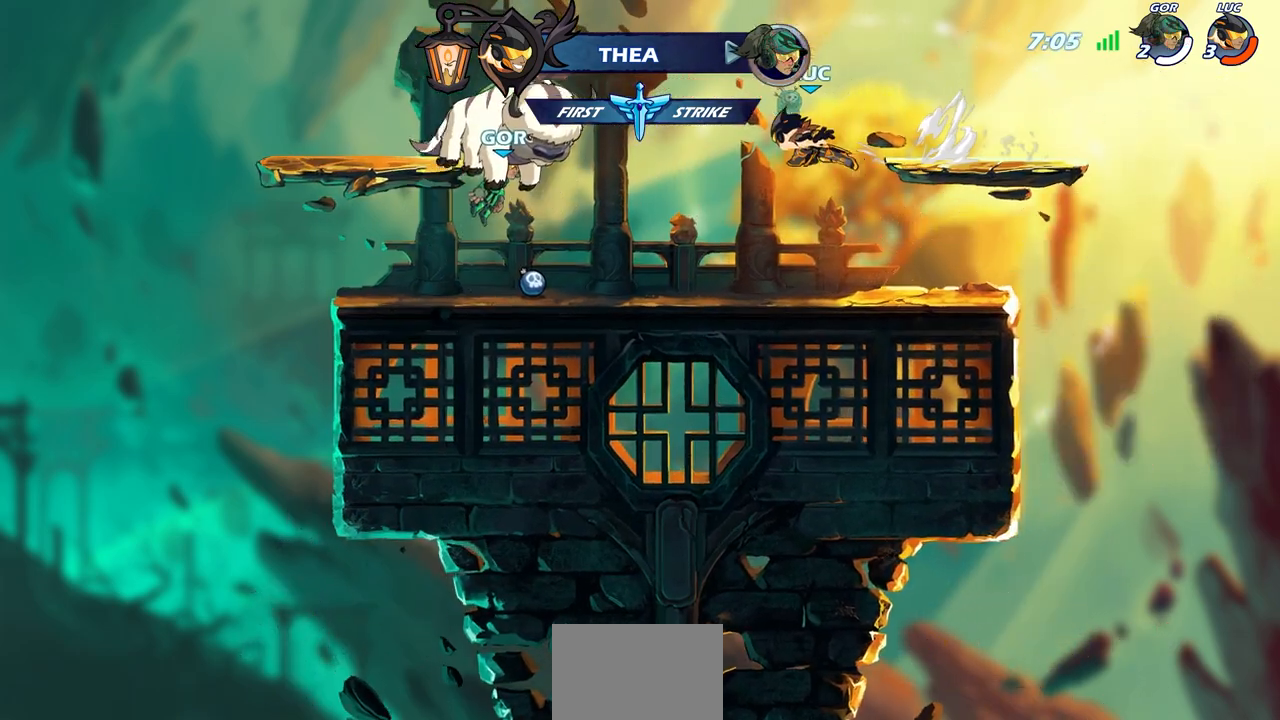
{"buttons": ["CIRCLE"], "left_stick": "center", "right_stick": "center", "events": [[467, "CIRCLE", "down"]]}
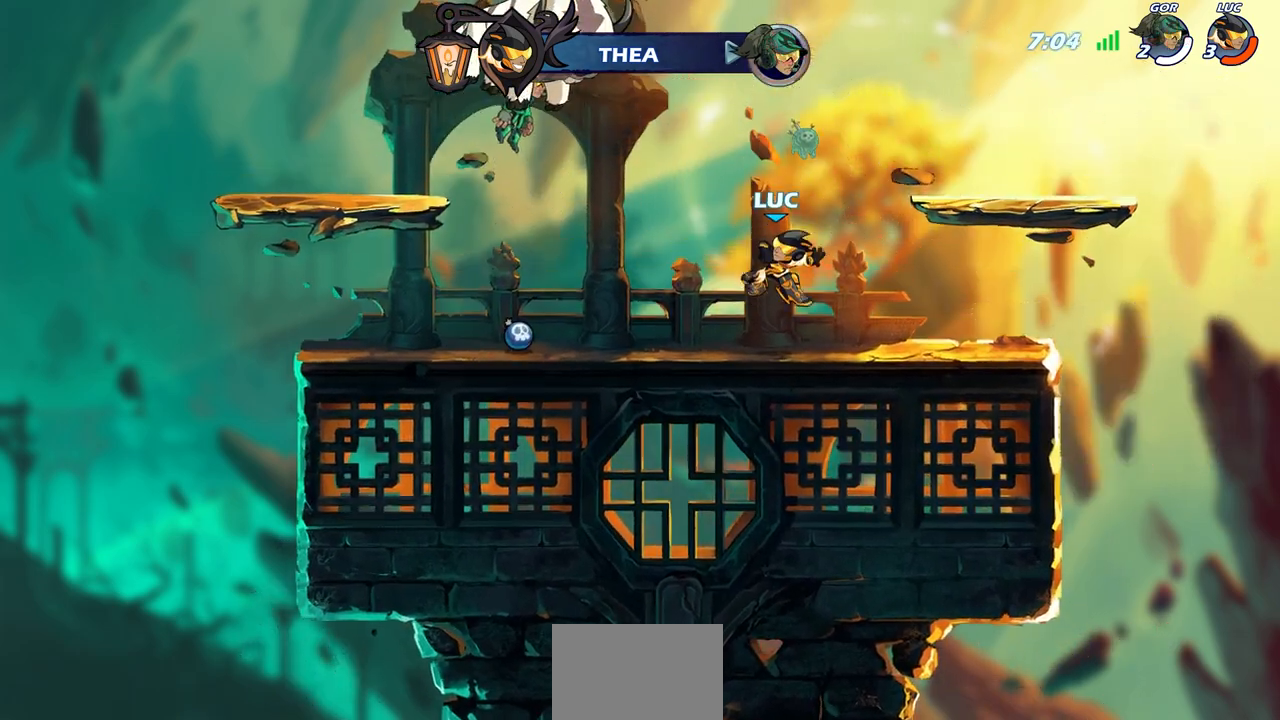
{"buttons": [], "left_stick": "center", "right_stick": "center", "events": [[50, "CIRCLE", "up"]]}
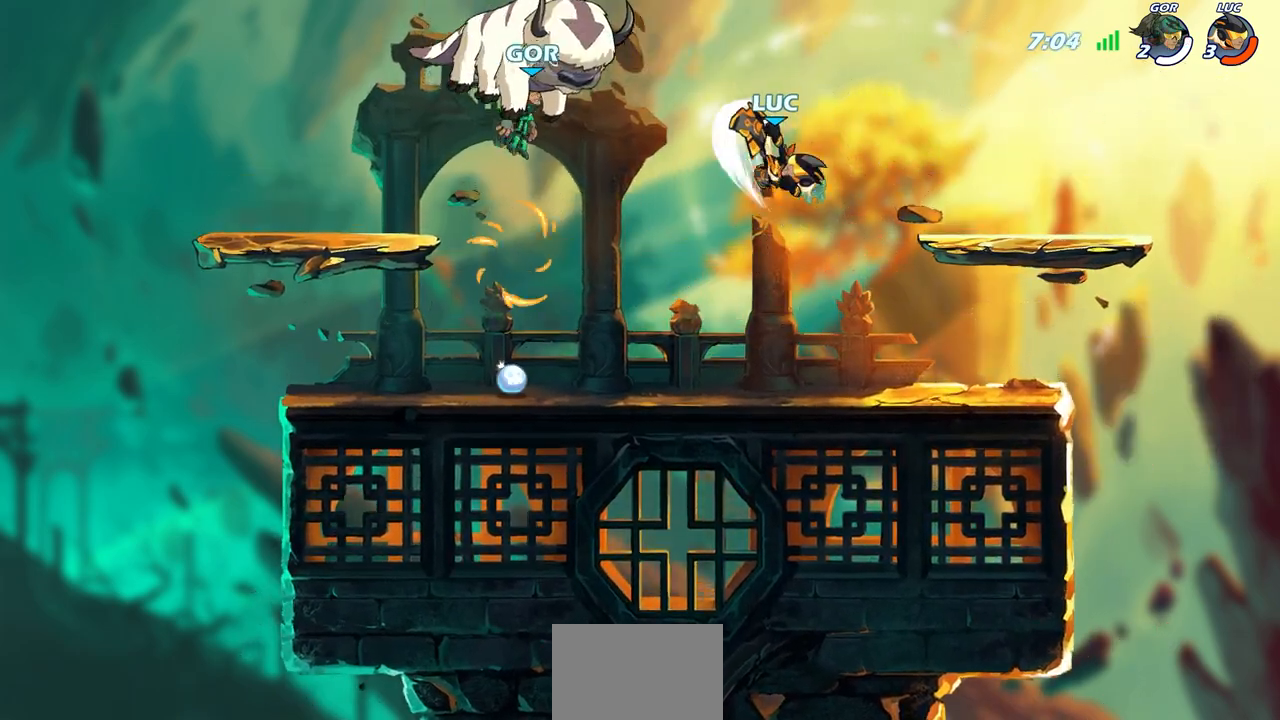
{"buttons": [], "left_stick": "down", "right_stick": "center", "events": [[417, "left_stick", "down"]]}
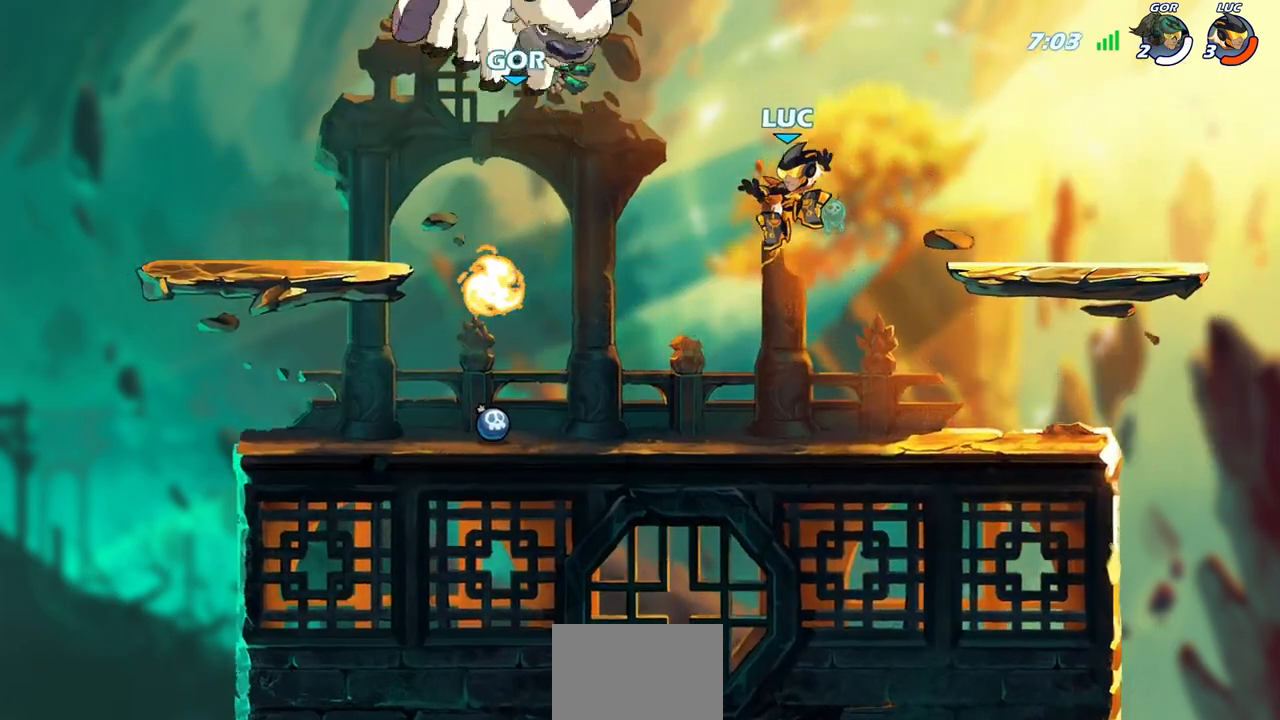
{"buttons": ["SQUARE", "R2"], "left_stick": "down-left", "right_stick": "center", "events": [[150, "left_stick", "center"], [383, "left_stick", "down-left"], [417, "R2", "down"], [417, "SQUARE", "down"]]}
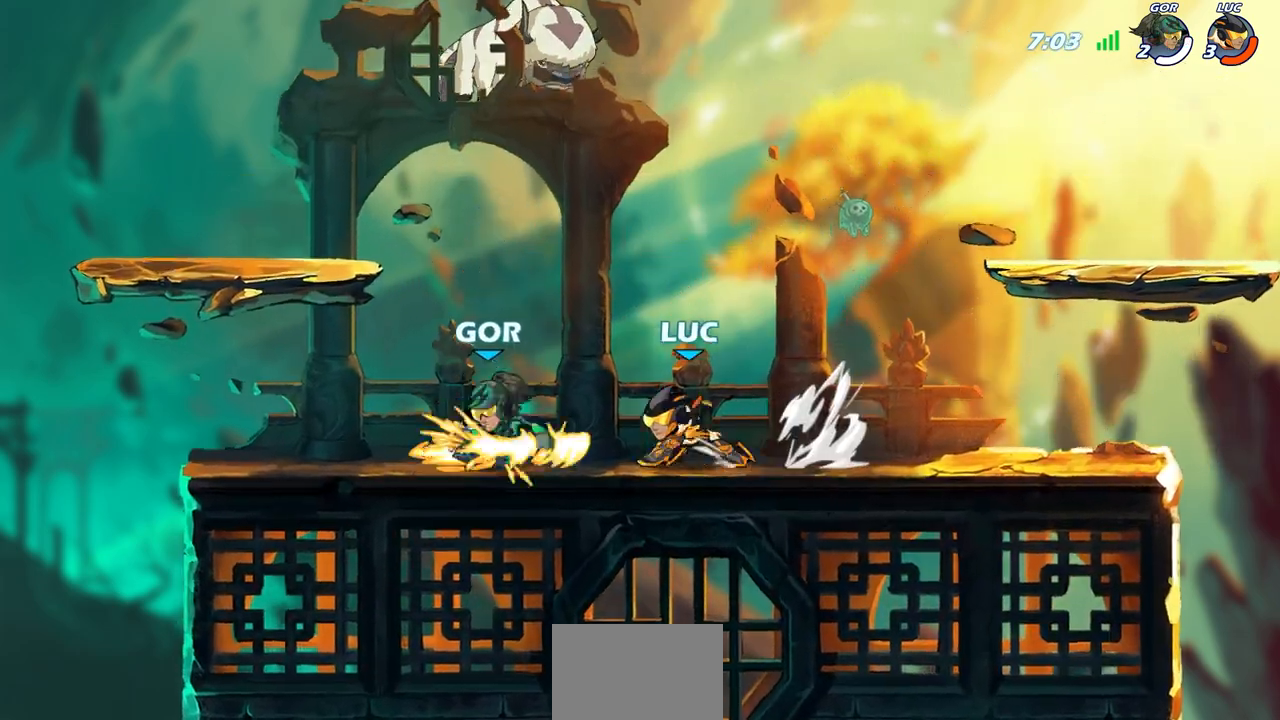
{"buttons": [], "left_stick": "up-left", "right_stick": "center", "events": [[17, "SQUARE", "up"], [33, "left_stick", "center"], [50, "R2", "up"], [467, "left_stick", "up-left"]]}
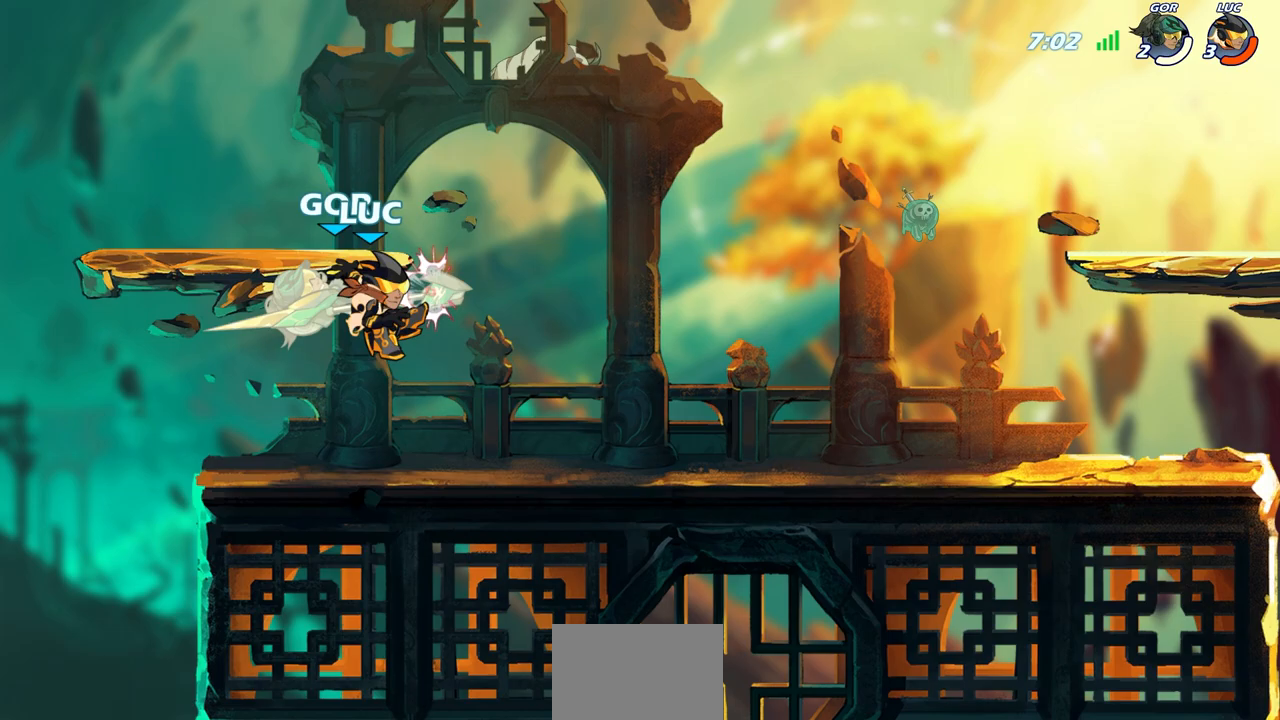
{"buttons": ["CIRCLE"], "left_stick": "up-left", "right_stick": "center", "events": [[83, "CIRCLE", "down"], [183, "CIRCLE", "up"], [267, "CIRCLE", "down"], [350, "CIRCLE", "up"], [450, "CIRCLE", "down"]]}
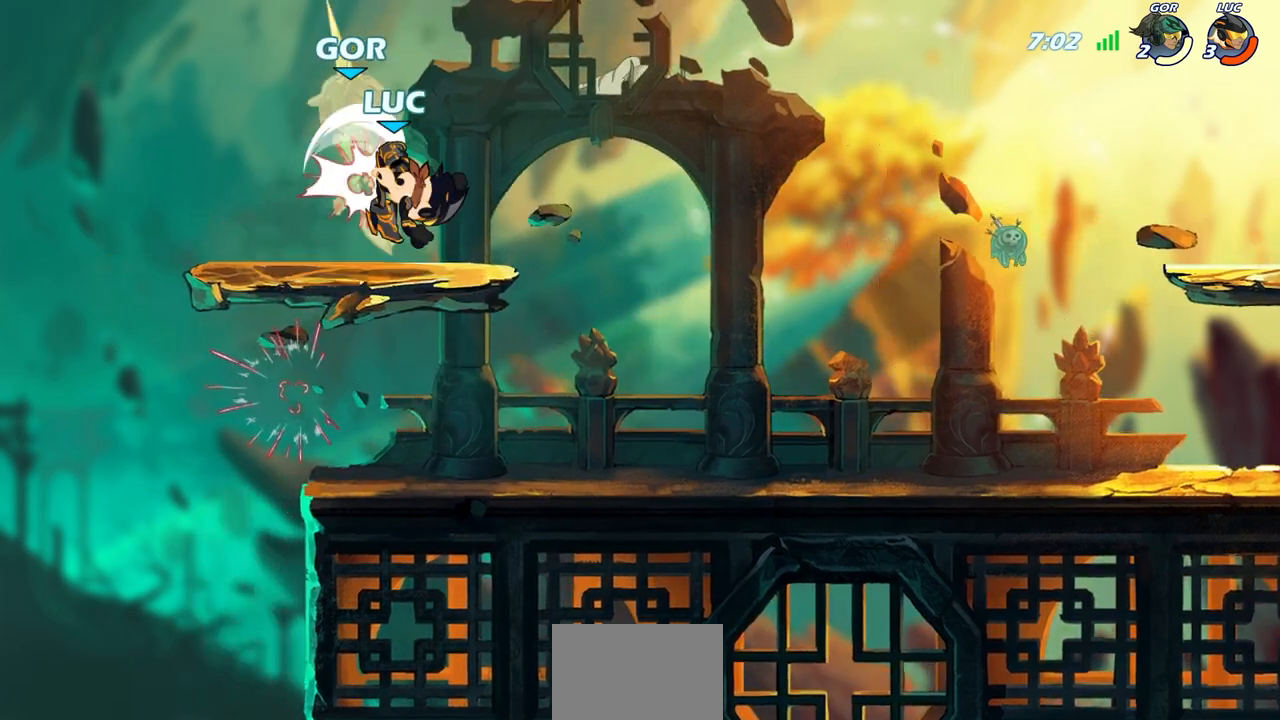
{"buttons": ["CIRCLE", "R2"], "left_stick": "center", "right_stick": "center", "events": [[67, "CIRCLE", "up"], [417, "left_stick", "up-right"], [467, "R2", "down"], [467, "left_stick", "center"], [483, "CIRCLE", "down"]]}
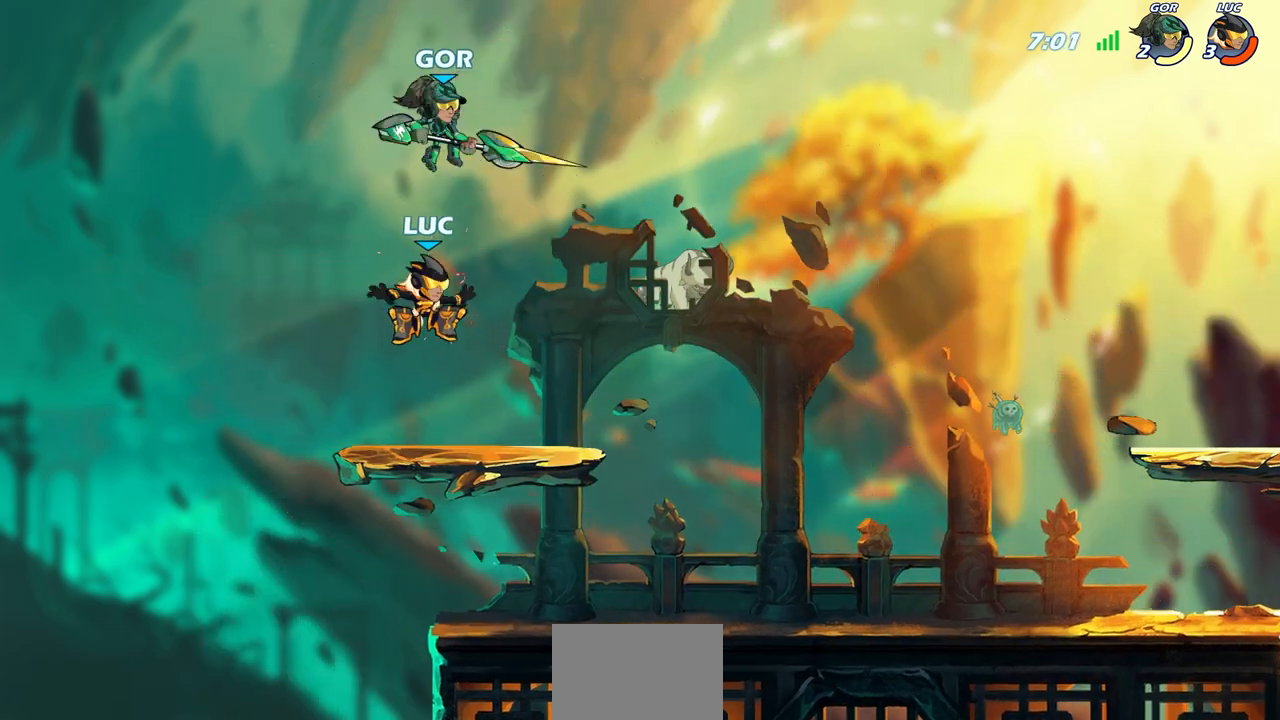
{"buttons": [], "left_stick": "center", "right_stick": "center", "events": [[67, "CIRCLE", "up"], [83, "R2", "up"]]}